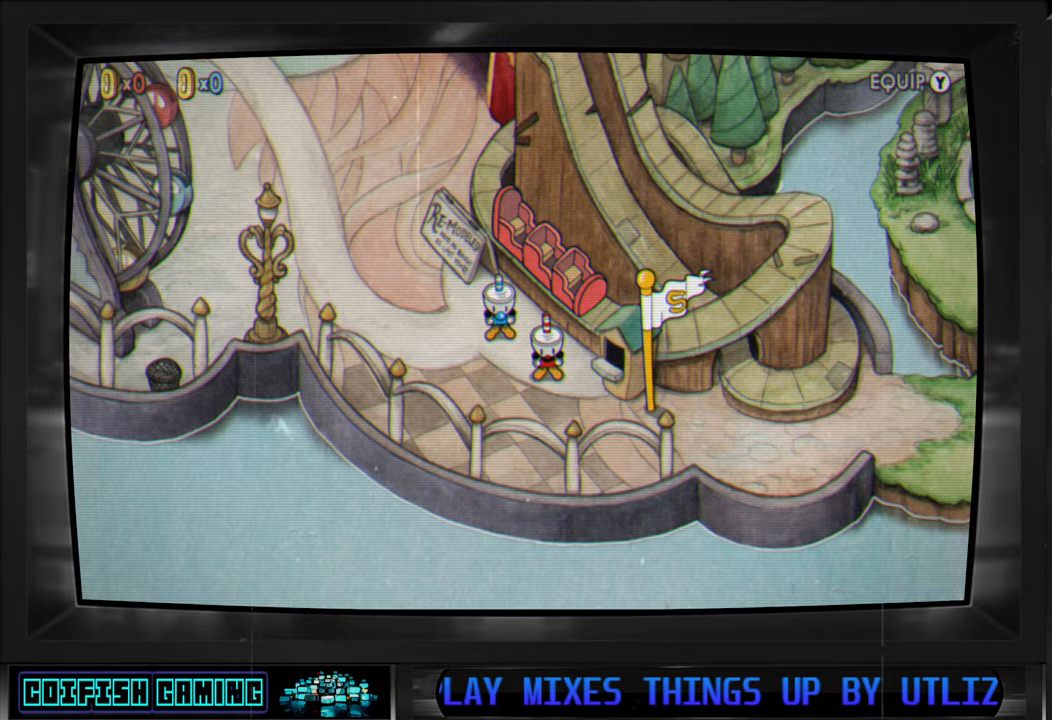
Gameplay with a controller (Xbox layout); each line is a JSON object with the inputs held at the frame after it. "events" lists button and stick changes between this image and that frame as [ms after this image, input, new state], when the widget could be followed in between.
{"buttons": [], "left_stick": "center", "right_stick": "center", "events": [[117, "left_stick", "up-right"], [367, "left_stick", "center"]]}
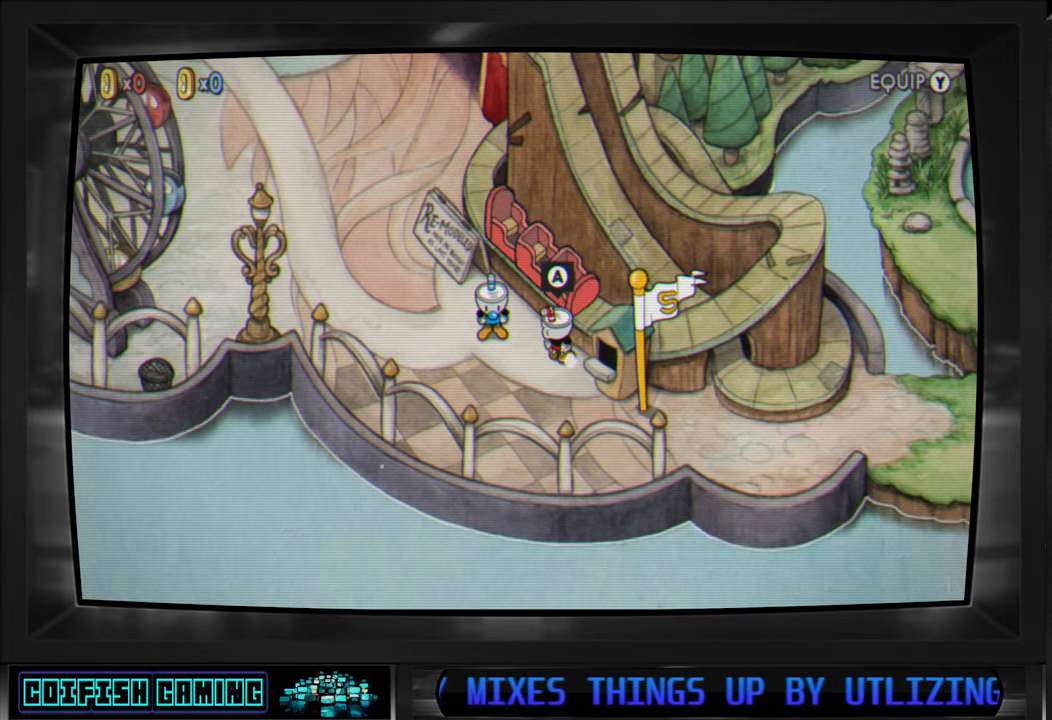
{"buttons": [], "left_stick": "center", "right_stick": "center", "events": []}
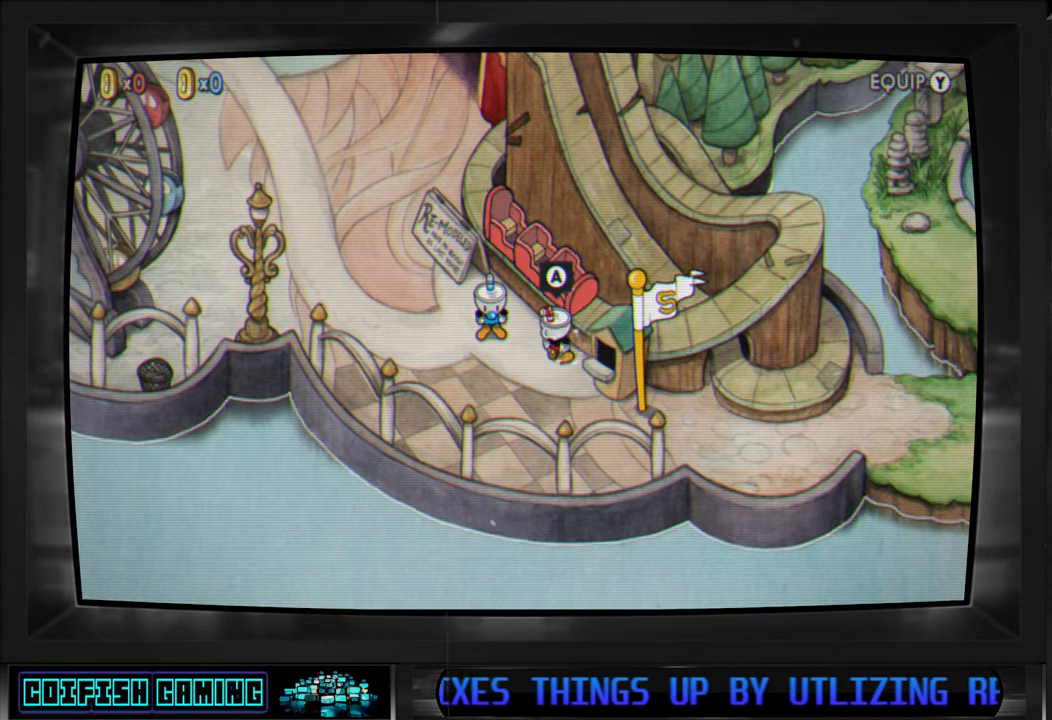
{"buttons": [], "left_stick": "down-left", "right_stick": "center", "events": [[150, "left_stick", "up"], [417, "left_stick", "down-left"]]}
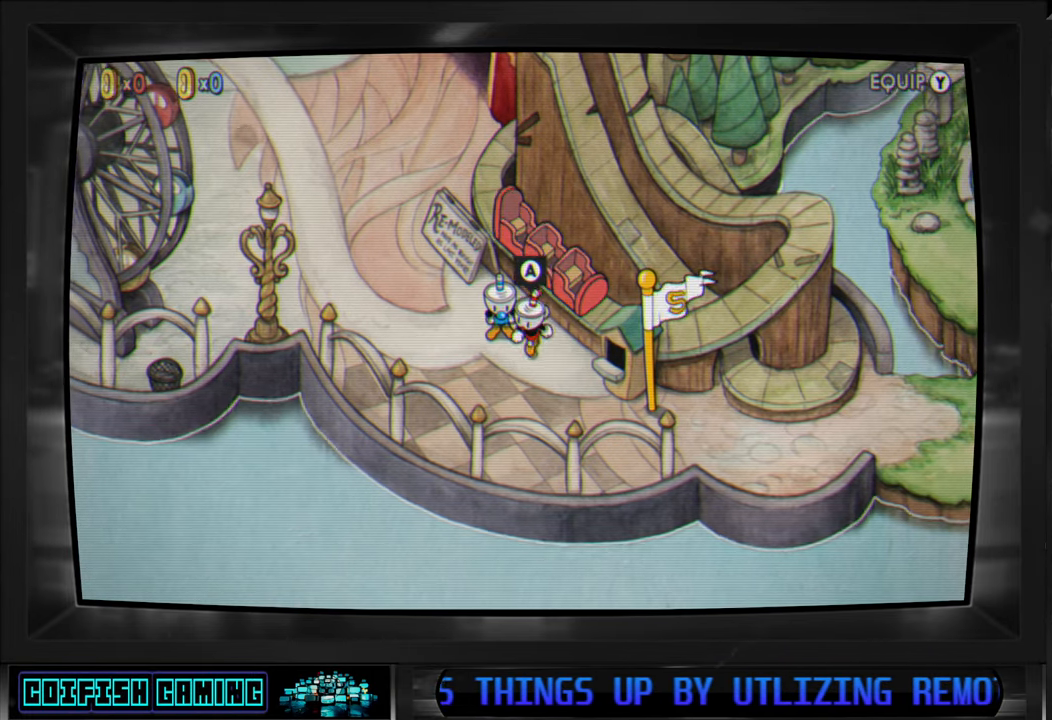
{"buttons": [], "left_stick": "up-left", "right_stick": "center", "events": [[183, "left_stick", "up-left"]]}
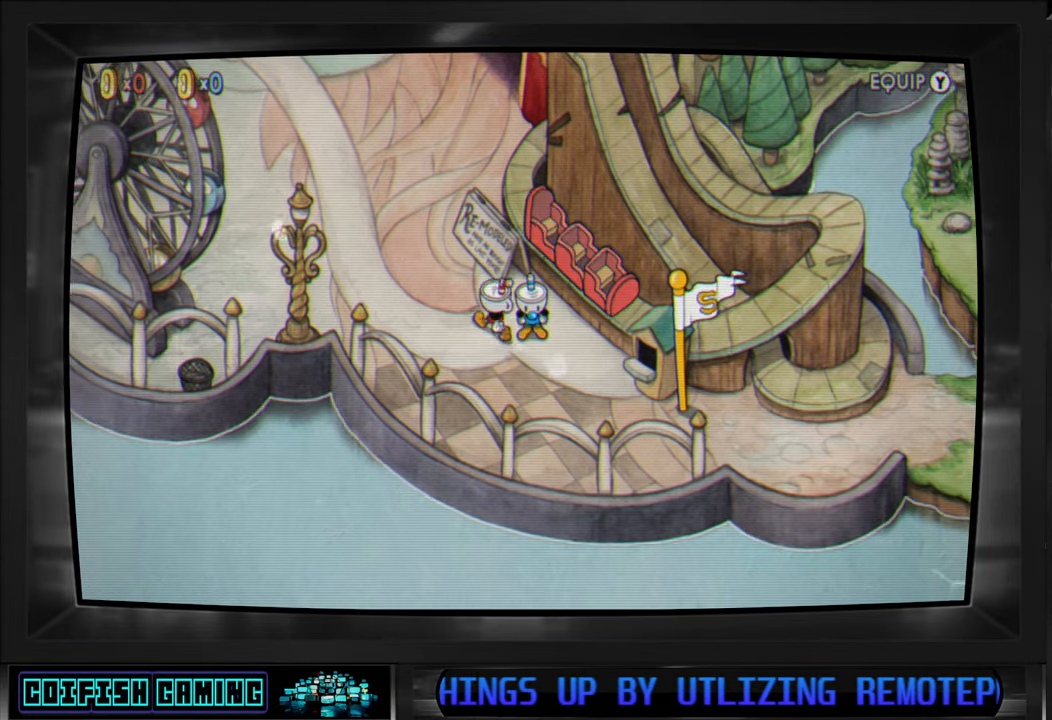
{"buttons": [], "left_stick": "up-left", "right_stick": "center", "events": []}
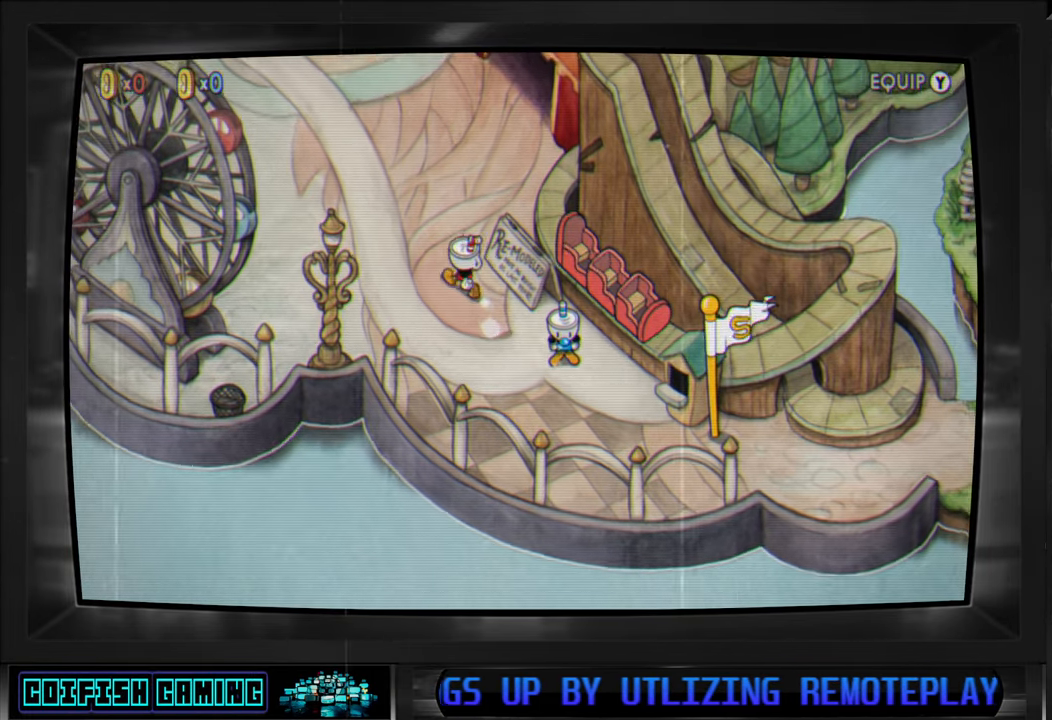
{"buttons": [], "left_stick": "up-left", "right_stick": "center", "events": []}
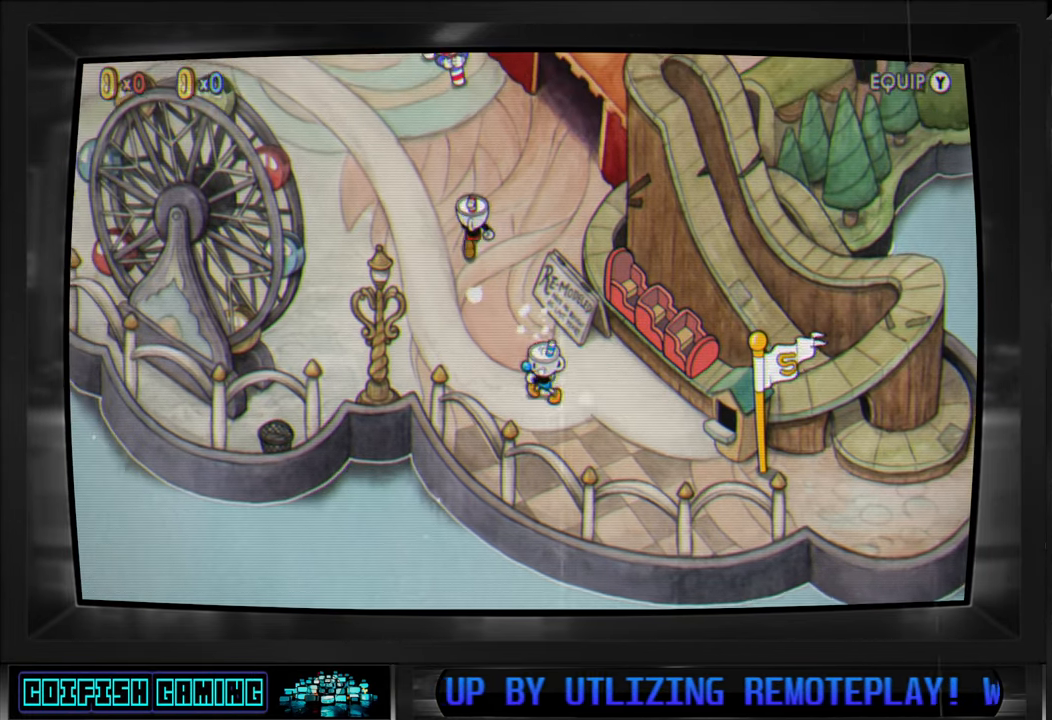
{"buttons": [], "left_stick": "up-left", "right_stick": "center", "events": []}
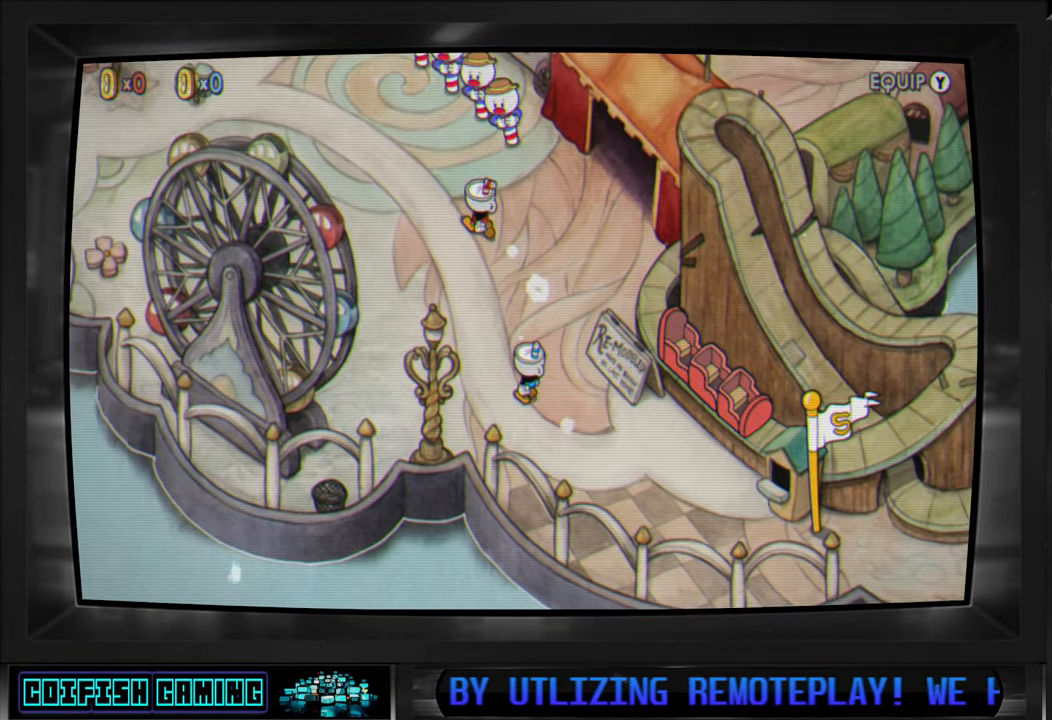
{"buttons": [], "left_stick": "up-left", "right_stick": "center", "events": []}
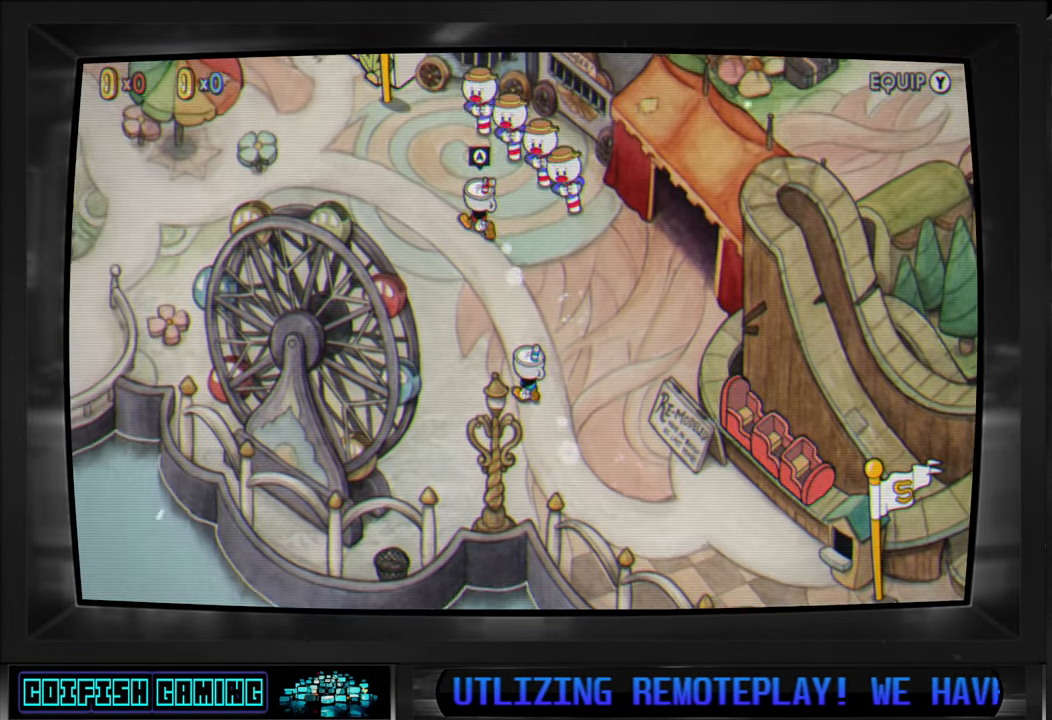
{"buttons": [], "left_stick": "up-left", "right_stick": "center", "events": [[17, "left_stick", "up"], [250, "left_stick", "up-left"]]}
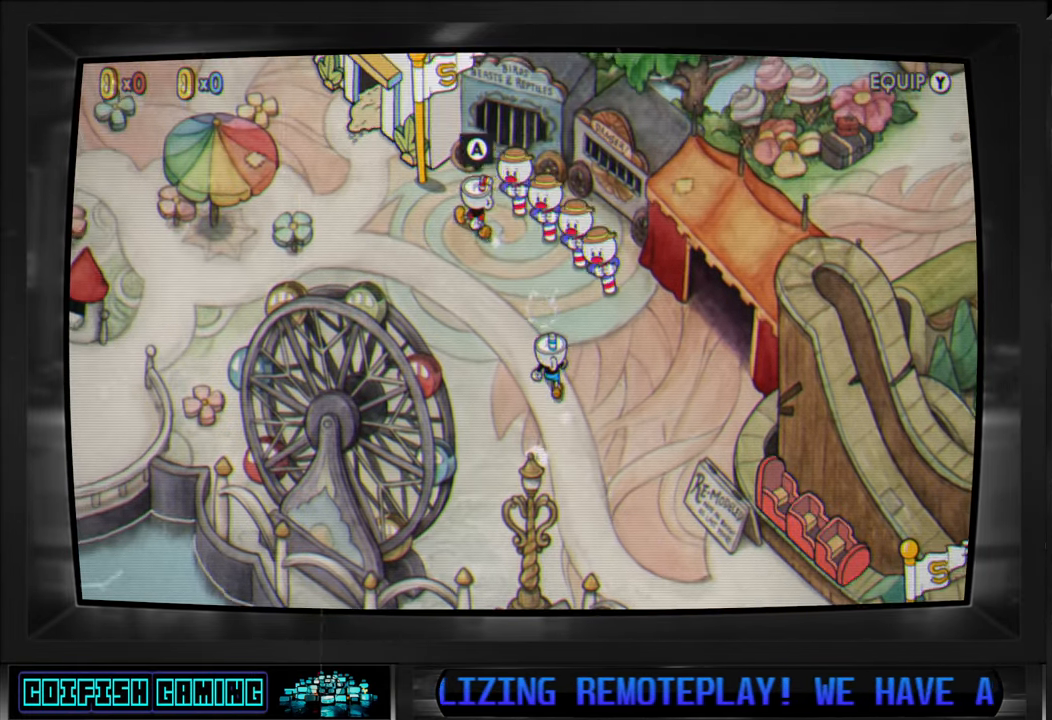
{"buttons": [], "left_stick": "left", "right_stick": "center", "events": [[250, "left_stick", "left"]]}
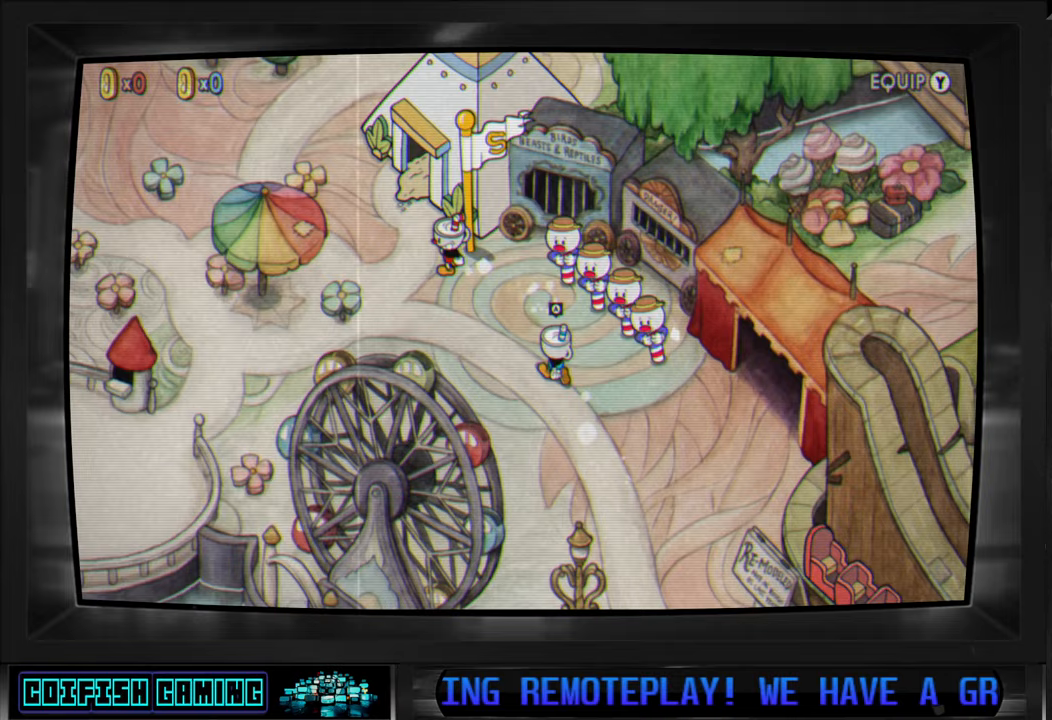
{"buttons": [], "left_stick": "center", "right_stick": "center", "events": [[133, "left_stick", "up"], [500, "left_stick", "center"]]}
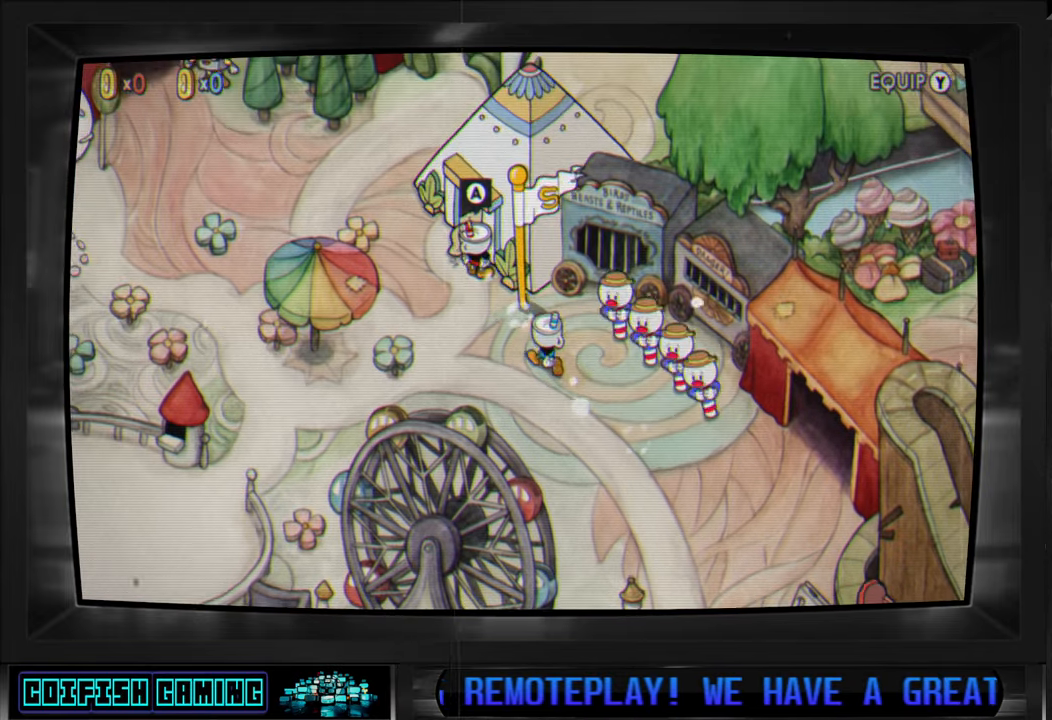
{"buttons": [], "left_stick": "center", "right_stick": "center", "events": []}
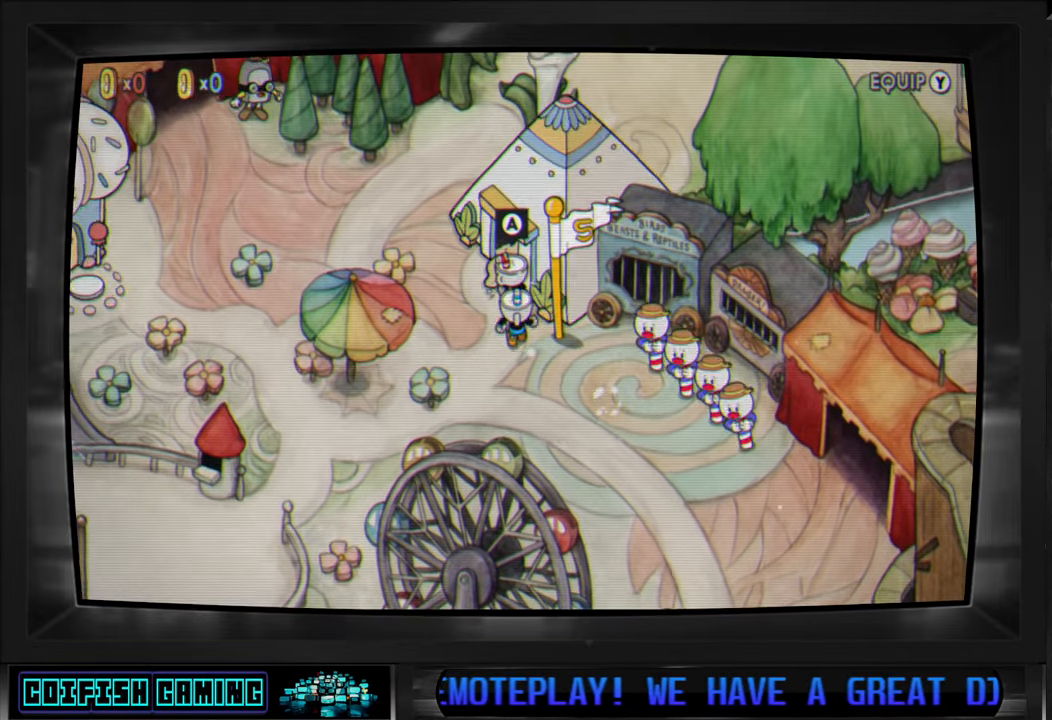
{"buttons": [], "left_stick": "center", "right_stick": "center", "events": []}
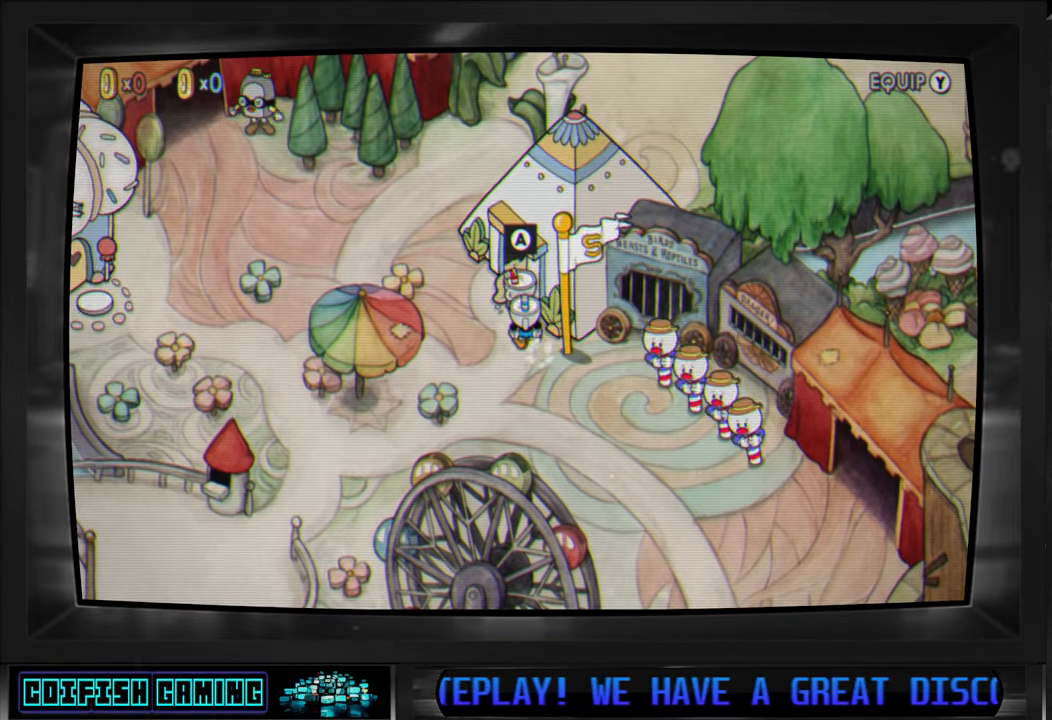
{"buttons": [], "left_stick": "center", "right_stick": "center", "events": []}
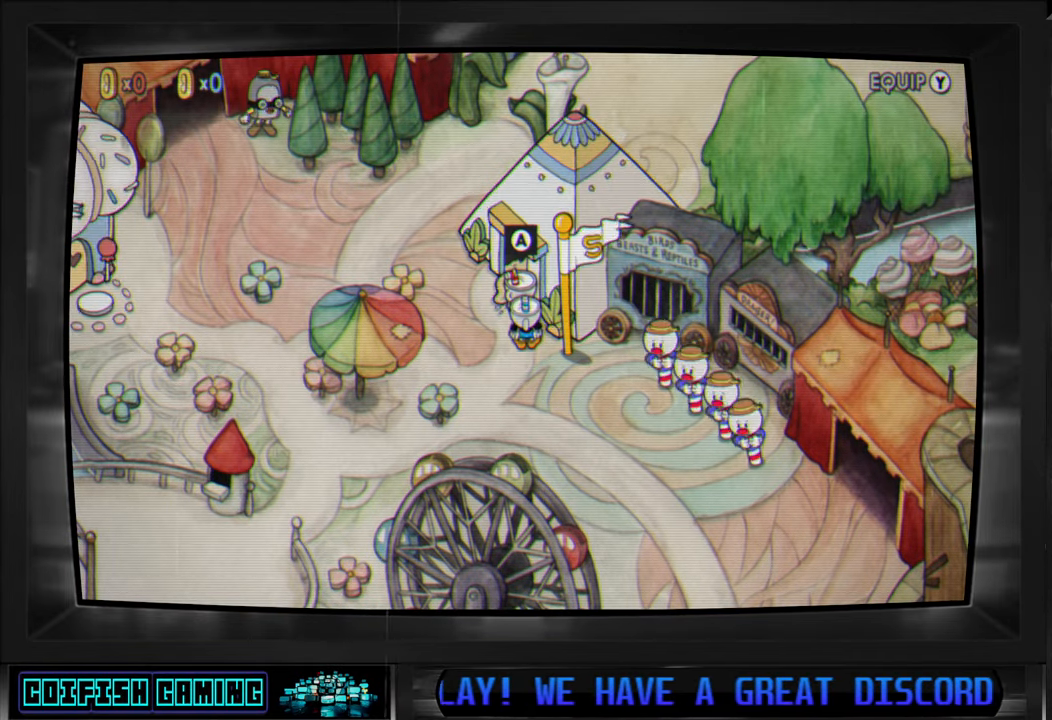
{"buttons": [], "left_stick": "center", "right_stick": "center", "events": [[417, "left_stick", "up"], [500, "left_stick", "center"]]}
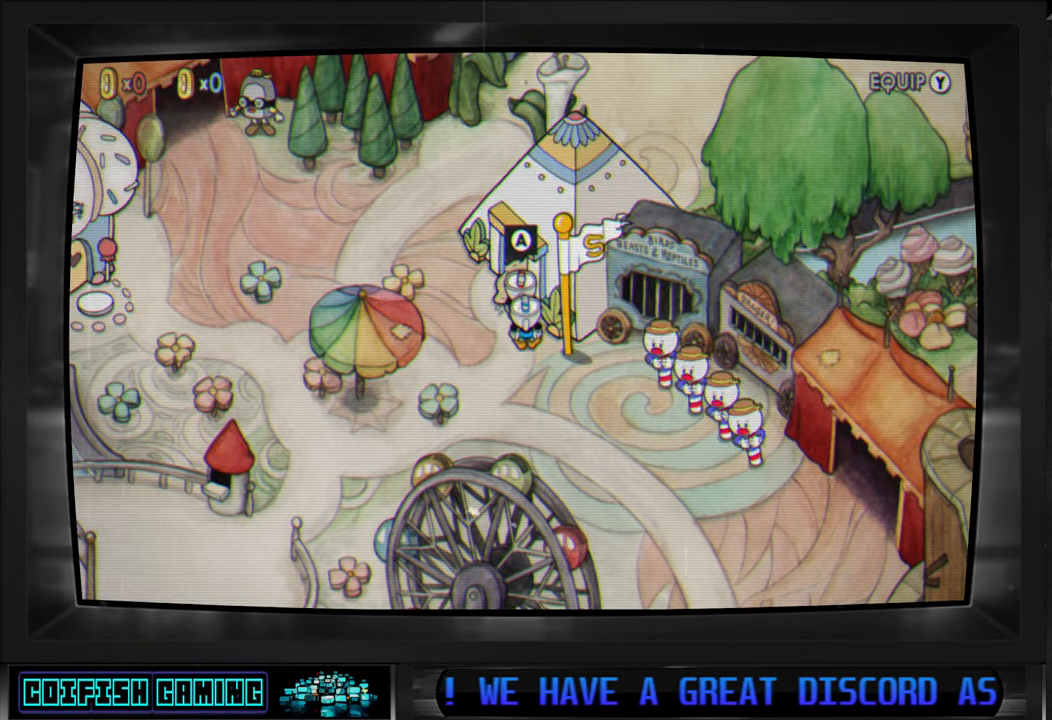
{"buttons": [], "left_stick": "center", "right_stick": "center", "events": []}
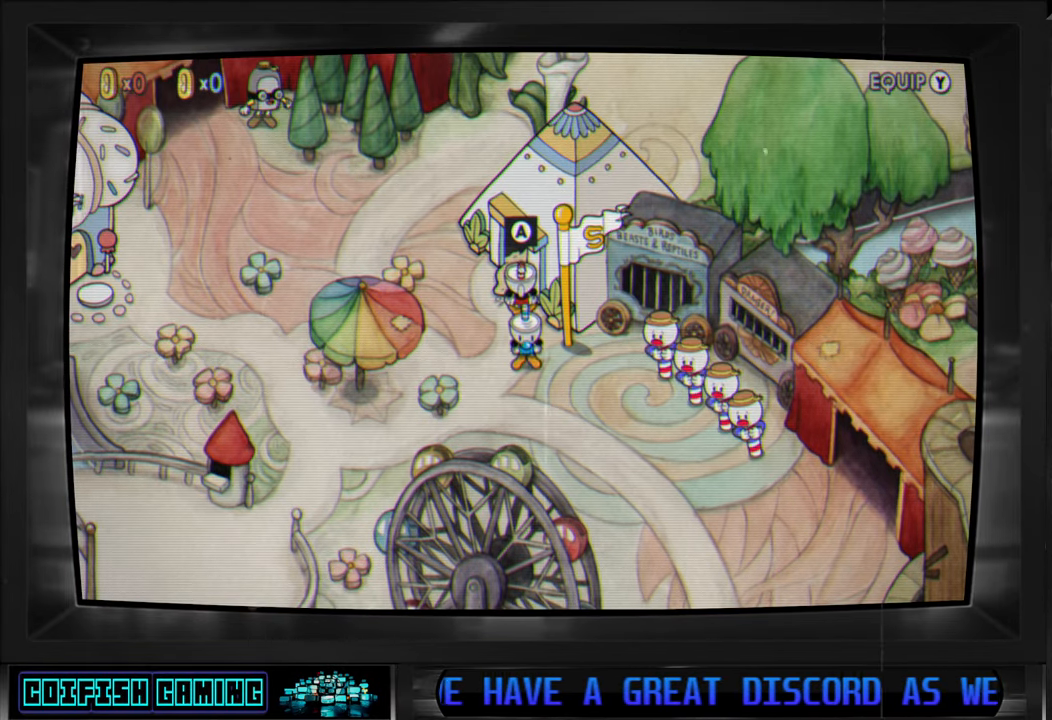
{"buttons": [], "left_stick": "center", "right_stick": "center", "events": []}
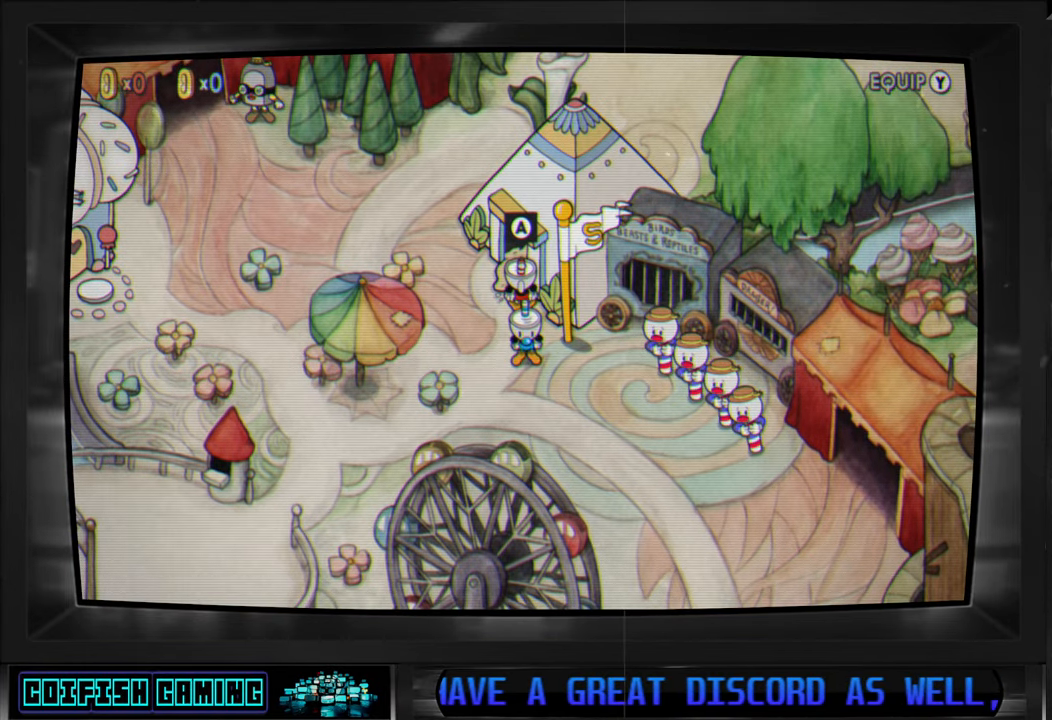
{"buttons": [], "left_stick": "center", "right_stick": "center", "events": []}
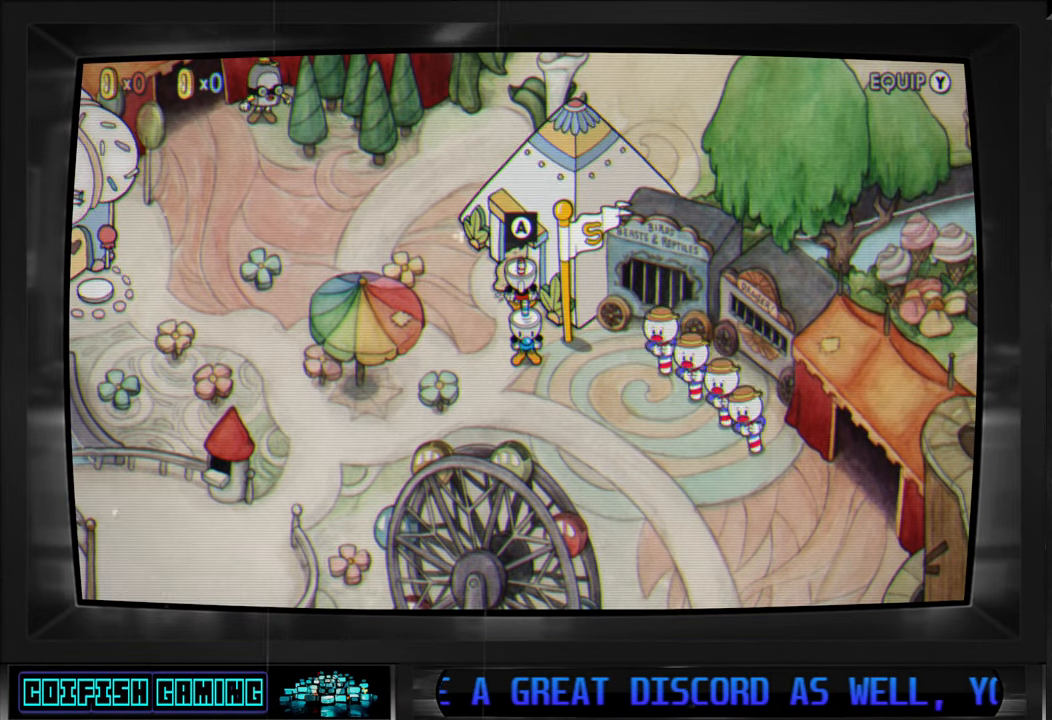
{"buttons": [], "left_stick": "center", "right_stick": "center", "events": []}